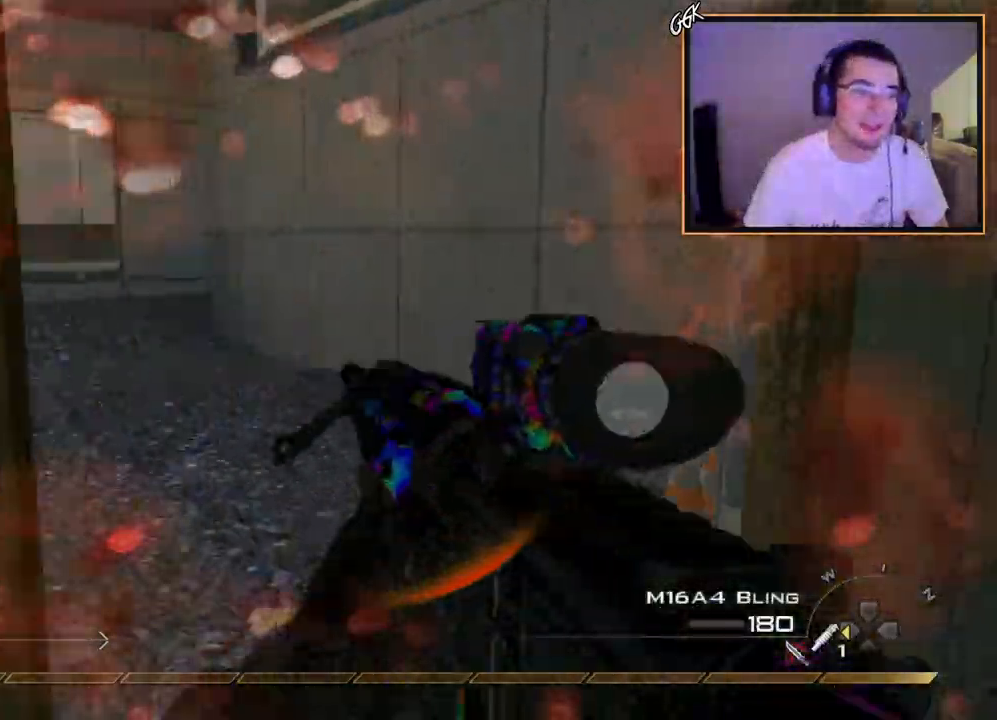
Gameplay with a controller (PlayStation layout); each line is a JSON object with the inputs held at the frame after it. "events" lists button and stick changes between this image and that frame as [ms after this image, input, new state], when the widget could be followed in between.
{"buttons": [], "left_stick": "up", "right_stick": "center", "events": [[66, "right_stick", "left"], [250, "right_stick", "center"]]}
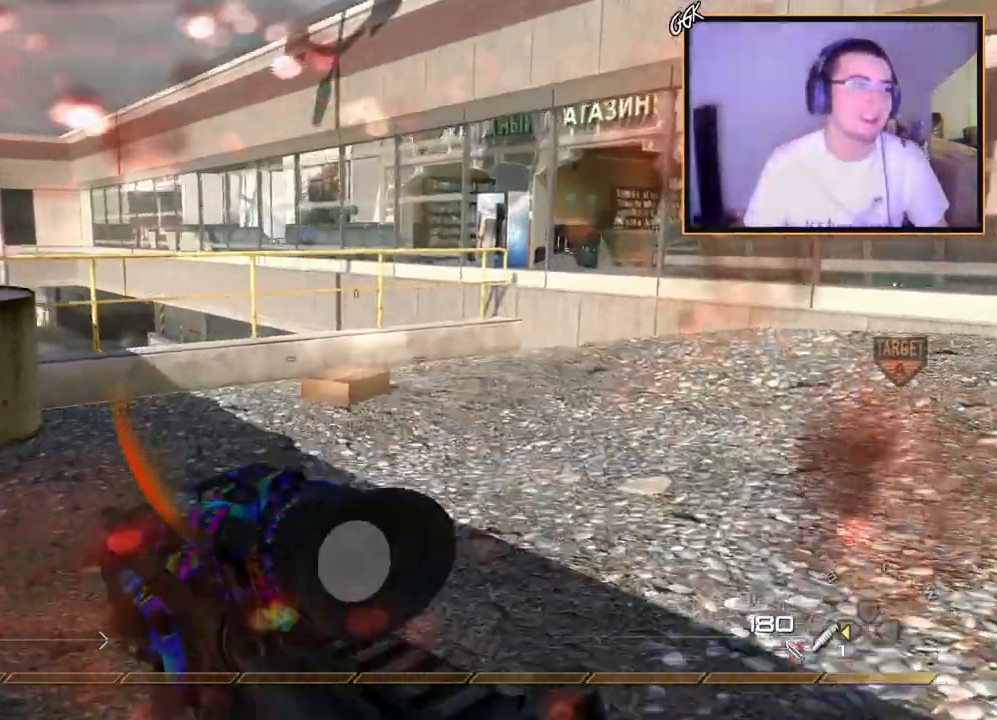
{"buttons": ["SQUARE"], "left_stick": "up-left", "right_stick": "center", "events": [[67, "left_stick", "up-left"], [67, "right_stick", "left"], [184, "right_stick", "center"], [367, "CROSS", "down"], [417, "SQUARE", "down"], [501, "CROSS", "up"]]}
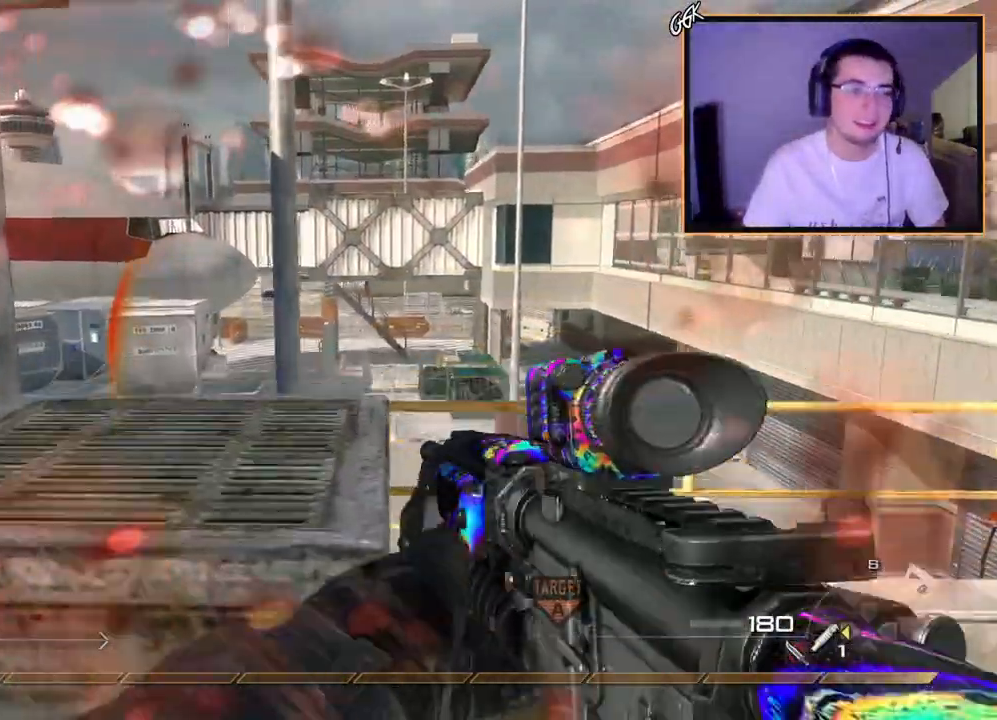
{"buttons": [], "left_stick": "up-right", "right_stick": "center", "events": [[33, "SQUARE", "up"], [83, "left_stick", "up"], [133, "CROSS", "down"], [183, "left_stick", "center"], [333, "CROSS", "up"], [383, "left_stick", "up-right"]]}
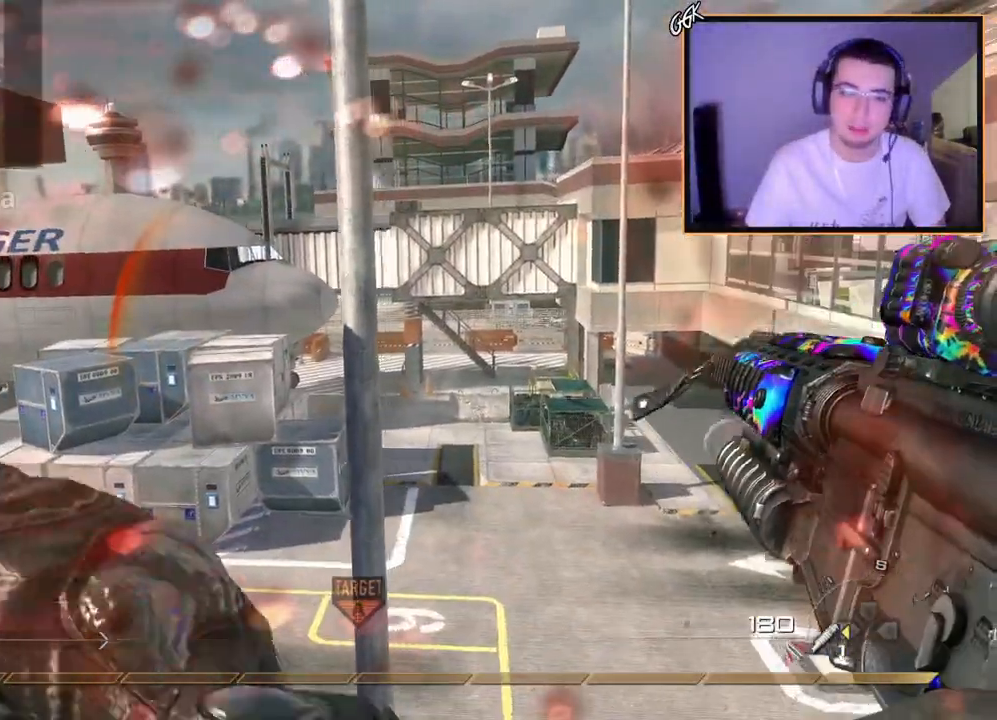
{"buttons": [], "left_stick": "up-right", "right_stick": "center", "events": [[17, "right_stick", "left"], [83, "left_stick", "center"], [184, "right_stick", "center"], [217, "left_stick", "up-right"], [400, "right_stick", "left"], [501, "right_stick", "center"]]}
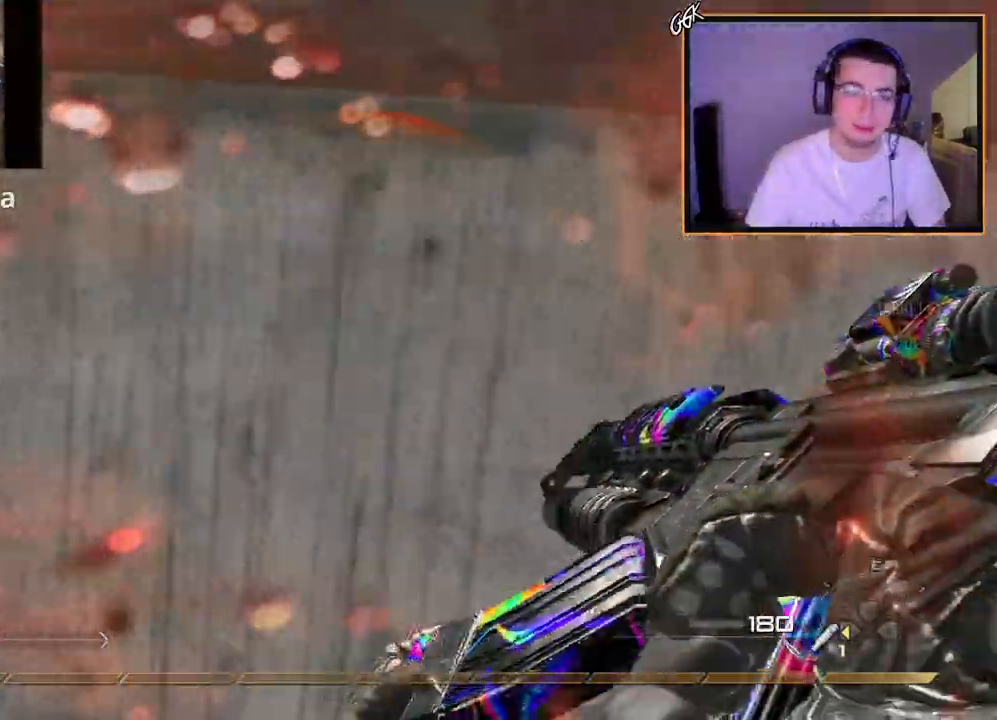
{"buttons": ["CROSS"], "left_stick": "up", "right_stick": "center", "events": [[66, "CROSS", "down"], [200, "left_stick", "center"], [300, "left_stick", "up"]]}
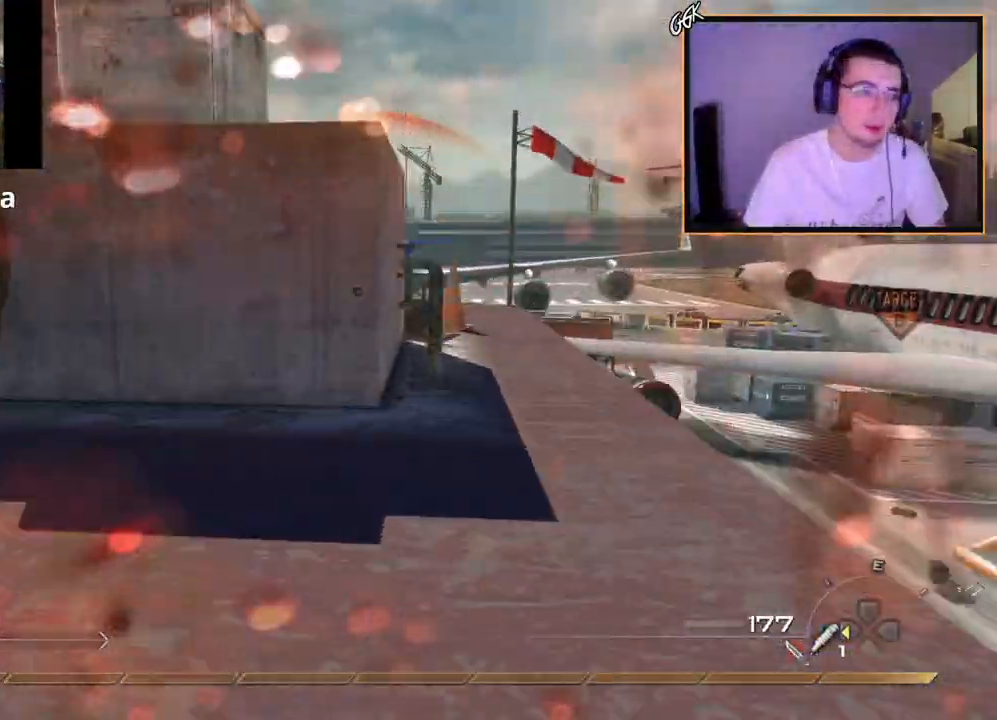
{"buttons": [], "left_stick": "up-left", "right_stick": "center", "events": [[167, "L1", "down"], [267, "CROSS", "up"], [267, "L1", "up"], [400, "left_stick", "up-left"]]}
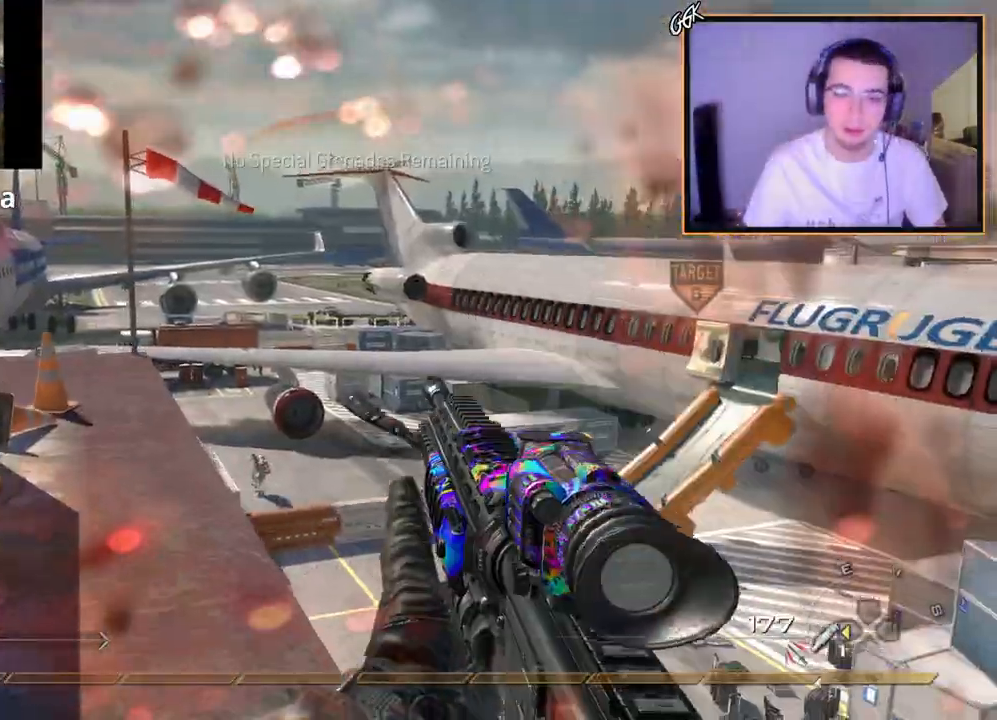
{"buttons": [], "left_stick": "up-left", "right_stick": "center", "events": [[317, "TRIANGLE", "down"], [400, "TRIANGLE", "up"]]}
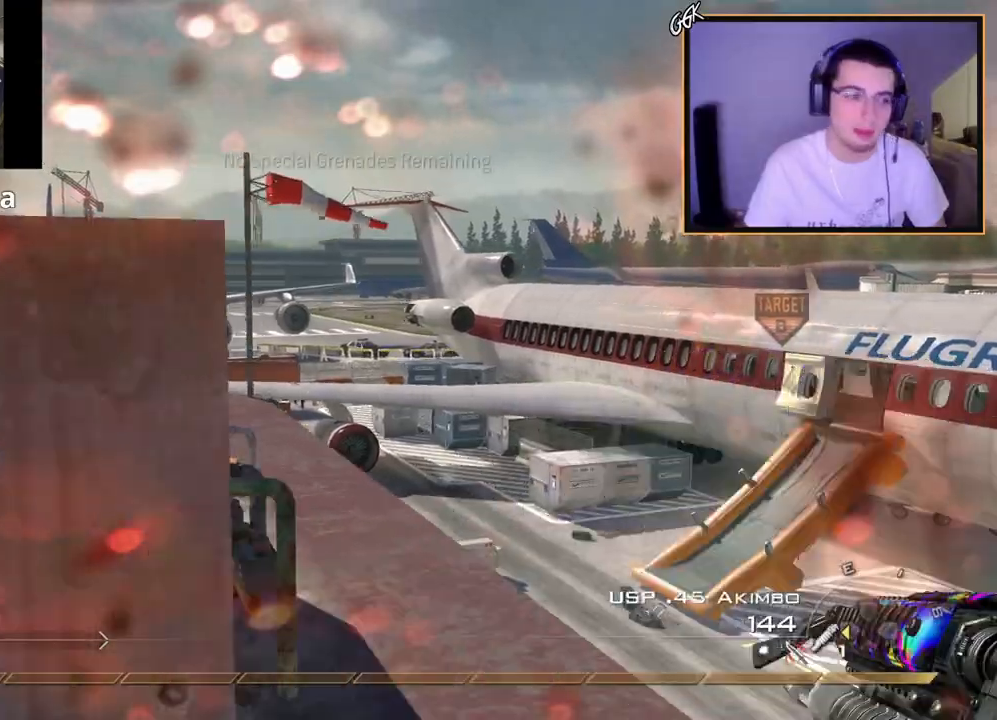
{"buttons": [], "left_stick": "center", "right_stick": "center", "events": [[50, "left_stick", "down-left"], [50, "right_stick", "right"], [200, "right_stick", "center"], [284, "left_stick", "down"], [467, "left_stick", "center"]]}
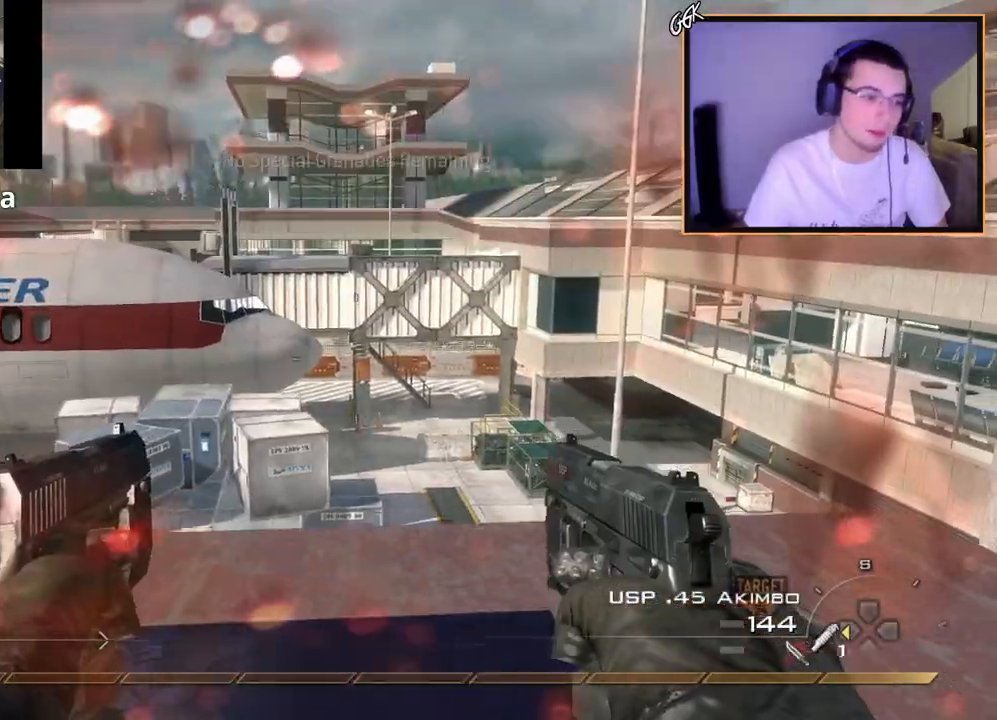
{"buttons": [], "left_stick": "up", "right_stick": "left", "events": [[83, "left_stick", "down-right"], [200, "right_stick", "up"], [350, "left_stick", "up"], [383, "right_stick", "left"]]}
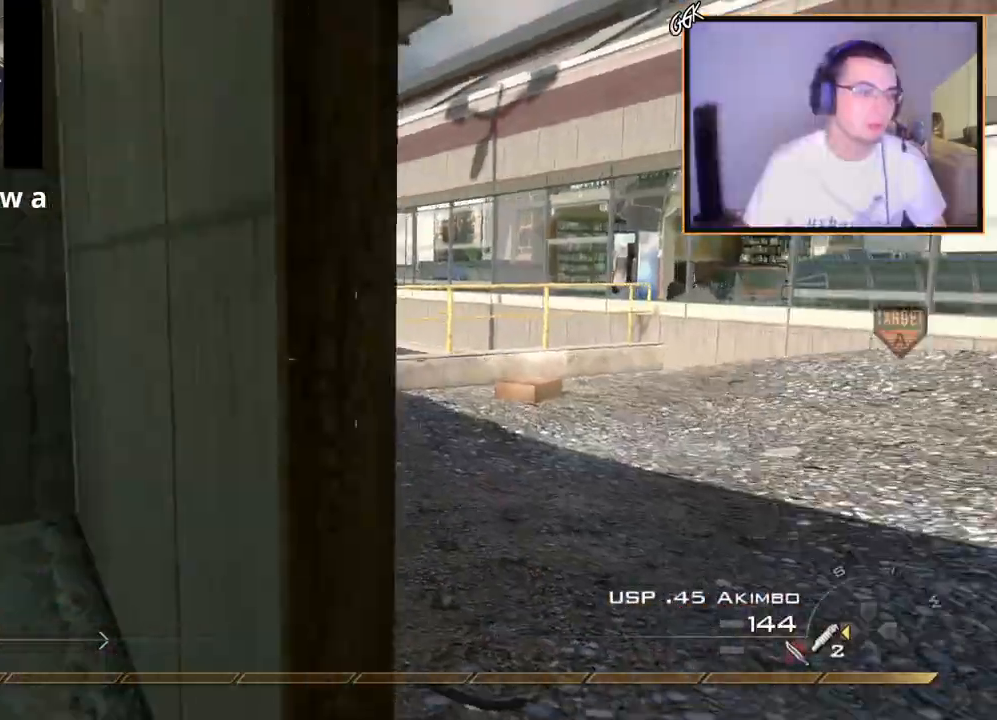
{"buttons": [], "left_stick": "up", "right_stick": "center", "events": [[17, "right_stick", "center"], [384, "right_stick", "left"], [484, "right_stick", "center"]]}
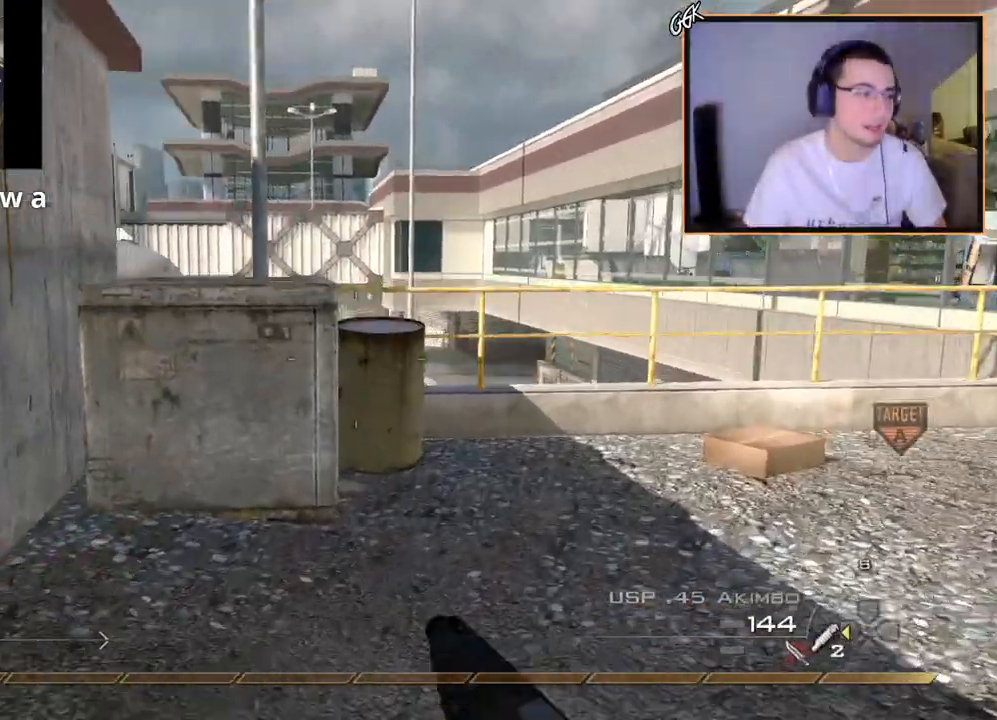
{"buttons": ["CROSS"], "left_stick": "up-left", "right_stick": "center", "events": [[433, "left_stick", "up-left"], [450, "CROSS", "down"]]}
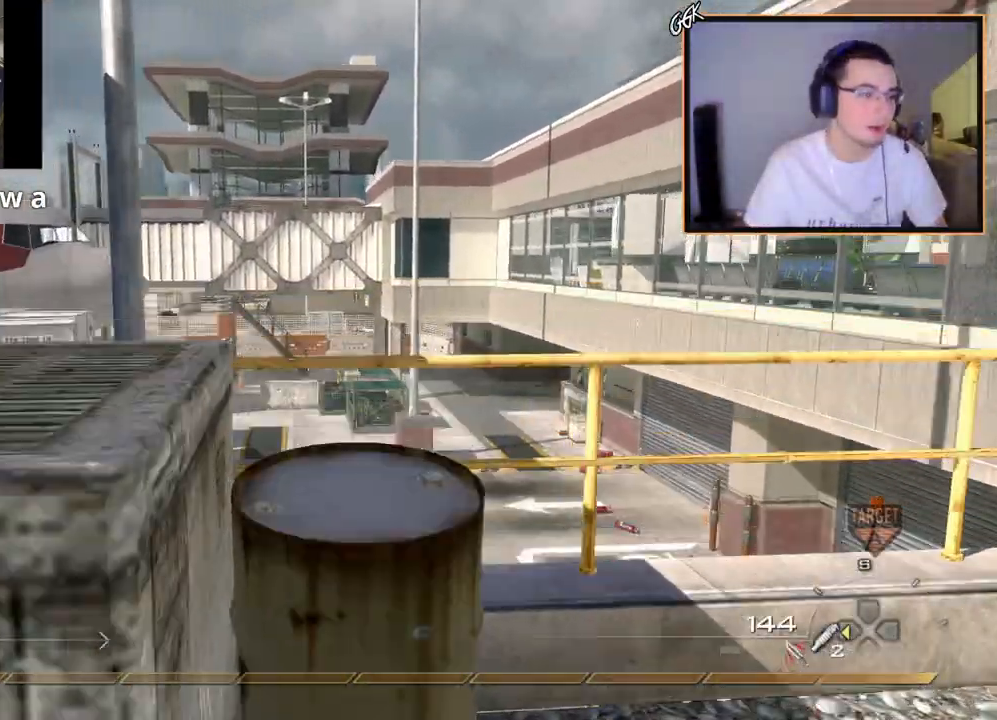
{"buttons": [], "left_stick": "up", "right_stick": "center", "events": [[117, "left_stick", "center"], [250, "CROSS", "up"], [350, "right_stick", "left"], [400, "left_stick", "up"], [467, "right_stick", "center"]]}
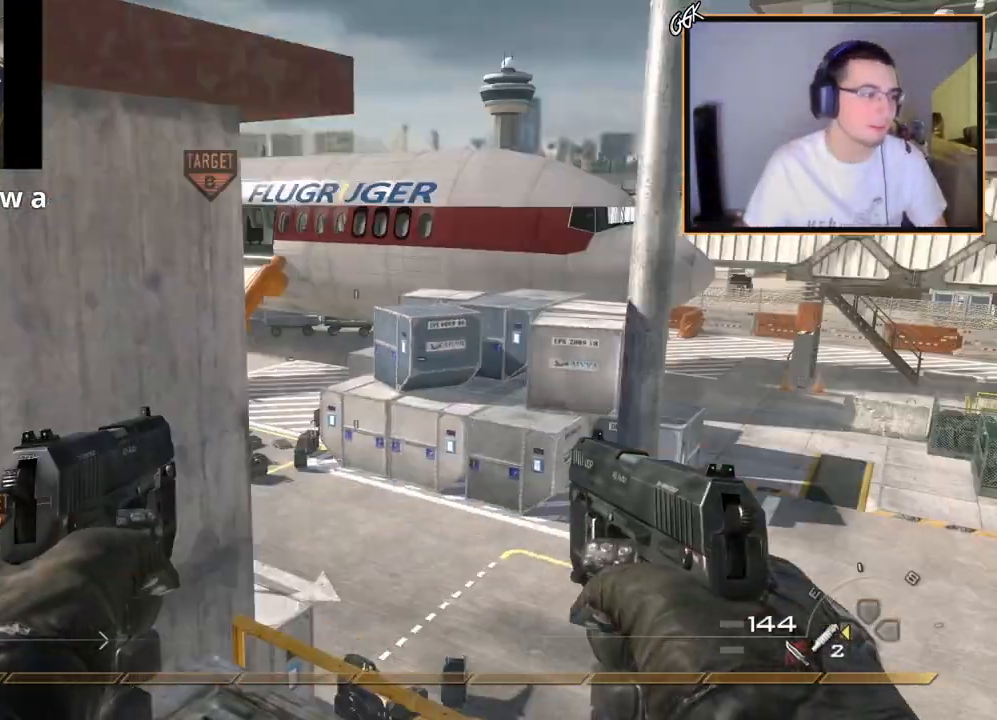
{"buttons": [], "left_stick": "up", "right_stick": "left", "events": [[266, "left_stick", "center"], [433, "left_stick", "up"], [450, "right_stick", "left"]]}
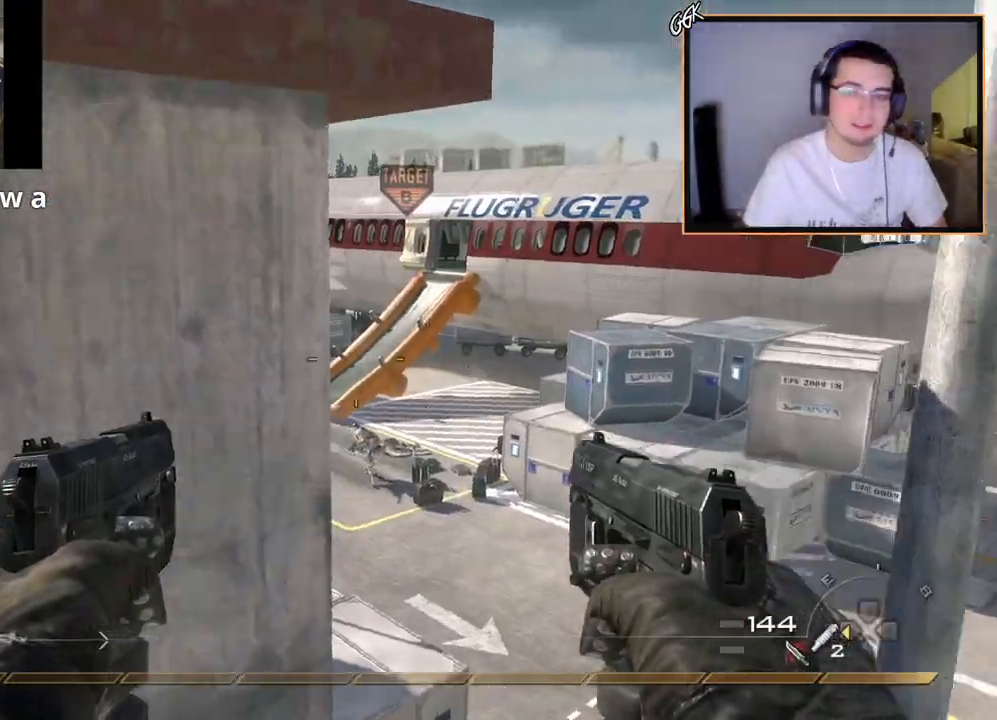
{"buttons": [], "left_stick": "up-left", "right_stick": "center", "events": [[117, "CROSS", "down"], [117, "right_stick", "center"], [234, "CROSS", "up"], [334, "CROSS", "down"], [400, "left_stick", "up-left"], [450, "CROSS", "up"]]}
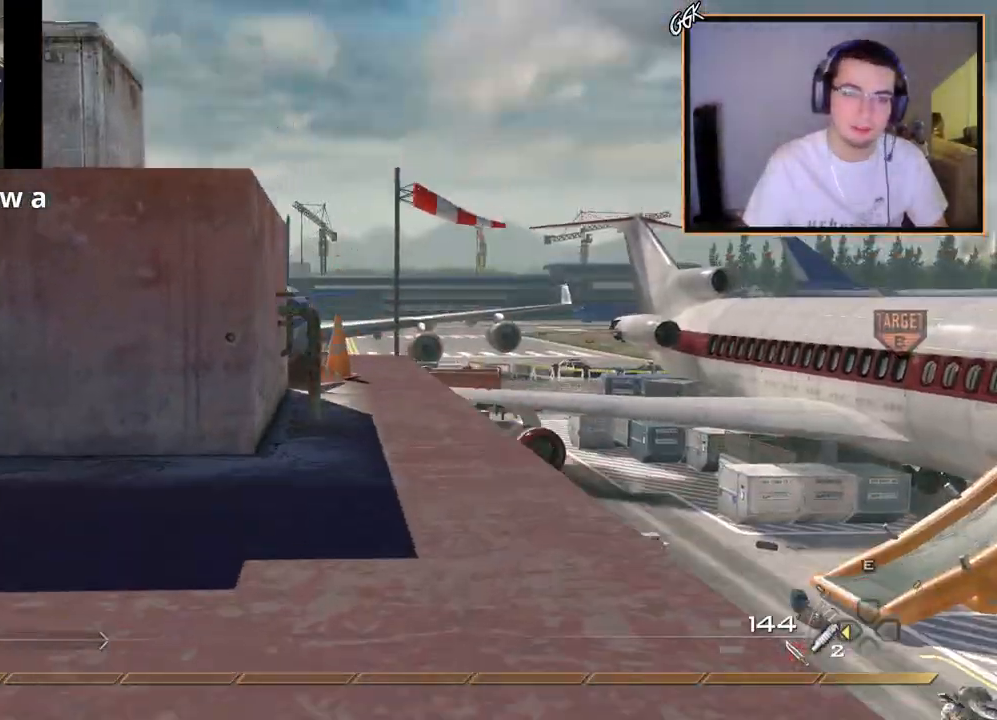
{"buttons": ["L1"], "left_stick": "up-left", "right_stick": "up-left", "events": [[350, "right_stick", "down-right"], [417, "L1", "down"], [500, "right_stick", "up-left"]]}
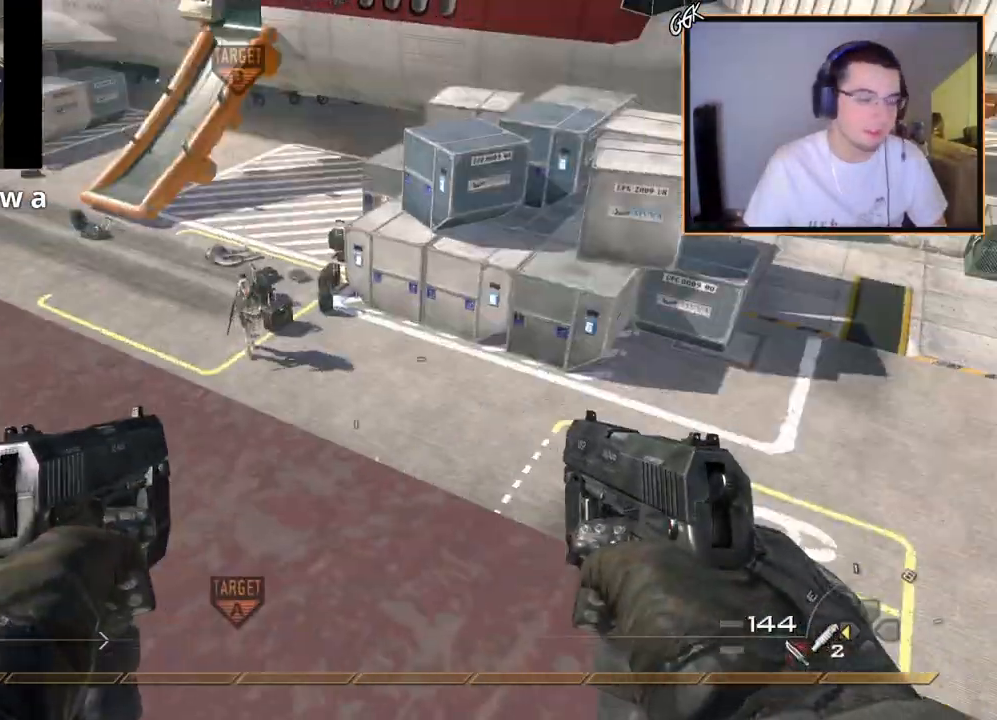
{"buttons": [], "left_stick": "down-left", "right_stick": "center", "events": [[17, "right_stick", "center"], [117, "L1", "up"], [434, "left_stick", "down-left"]]}
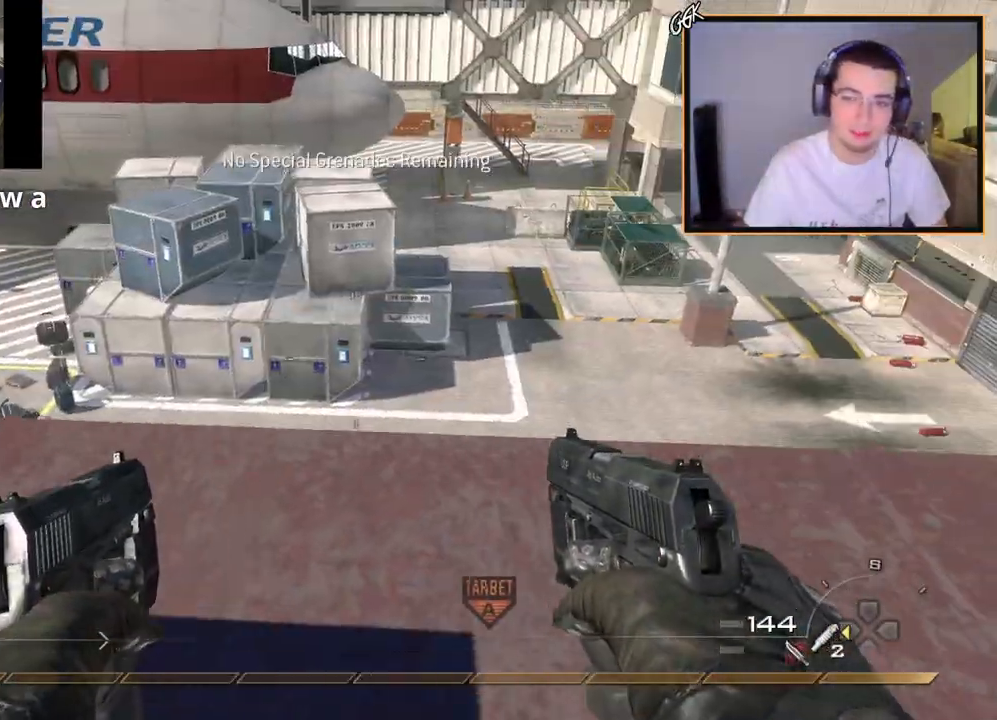
{"buttons": [], "left_stick": "right", "right_stick": "right", "events": [[233, "right_stick", "right"], [367, "left_stick", "down-right"], [483, "left_stick", "right"]]}
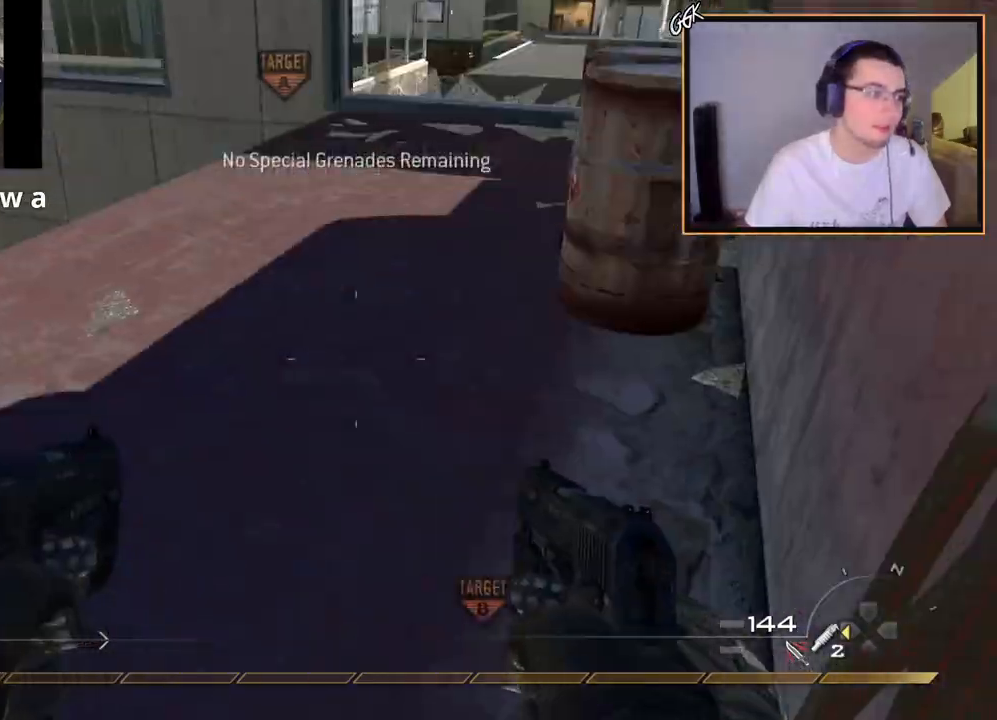
{"buttons": [], "left_stick": "center", "right_stick": "up", "events": [[17, "left_stick", "up-right"], [17, "right_stick", "center"], [217, "right_stick", "up"], [317, "left_stick", "center"]]}
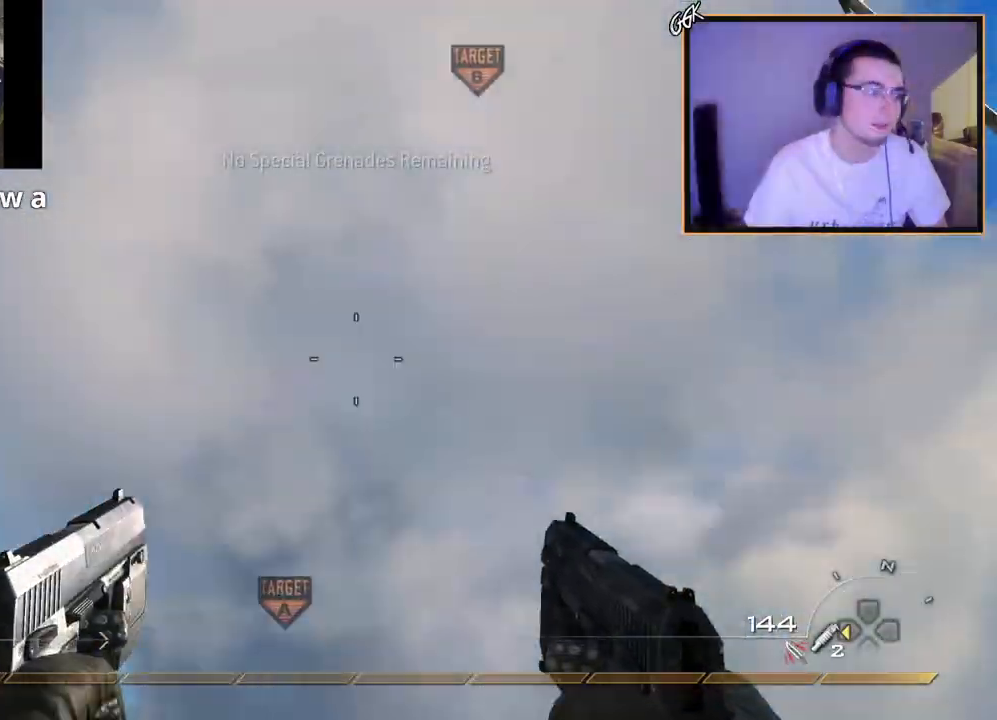
{"buttons": [], "left_stick": "up", "right_stick": "down", "events": [[166, "TRIANGLE", "down"], [283, "TRIANGLE", "up"], [317, "right_stick", "down"], [350, "left_stick", "up"]]}
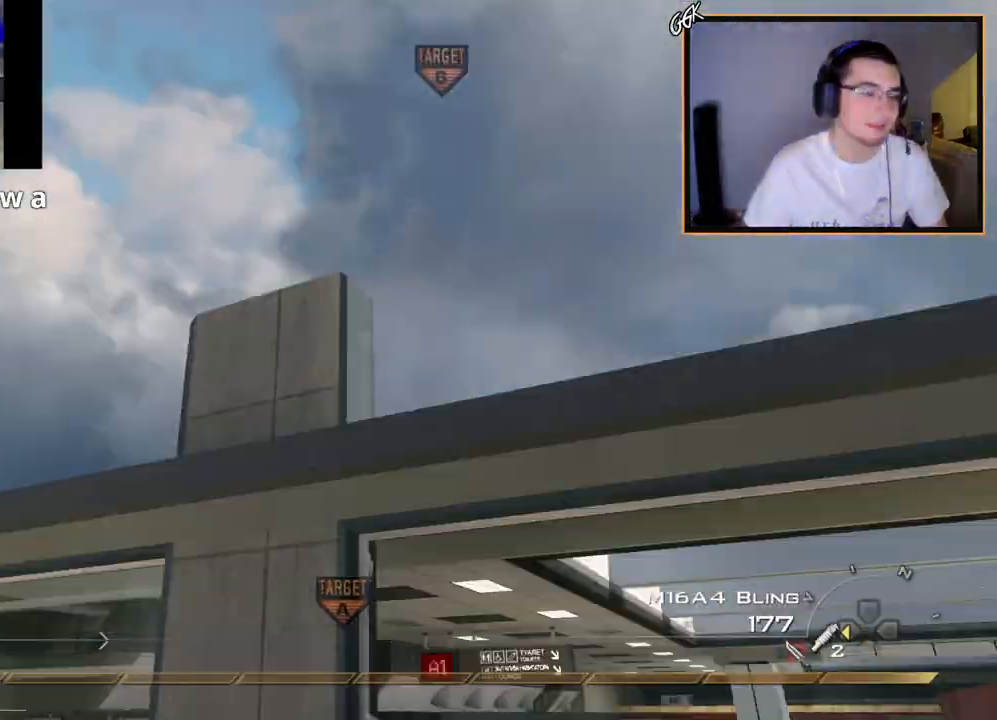
{"buttons": ["L2"], "left_stick": "up-left", "right_stick": "up-left", "events": [[17, "L3", "down"], [184, "TRIANGLE", "down"], [234, "TRIANGLE", "up"], [250, "L3", "up"], [317, "TRIANGLE", "down"], [350, "left_stick", "center"], [384, "L2", "down"], [384, "right_stick", "center"], [400, "TRIANGLE", "up"], [467, "left_stick", "up-left"], [501, "right_stick", "up-left"]]}
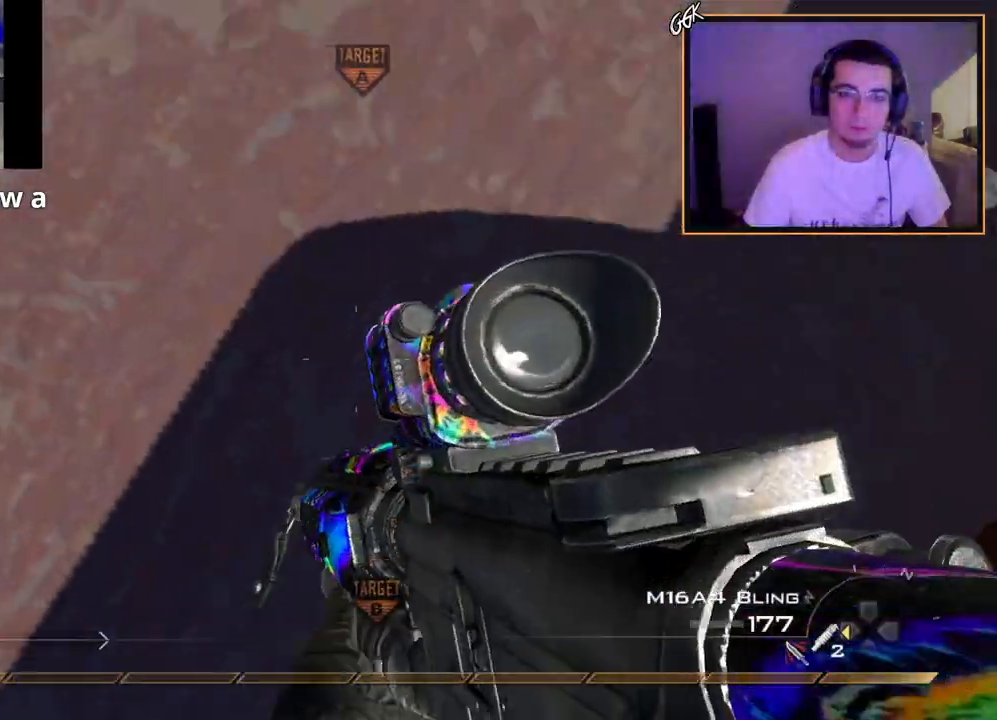
{"buttons": ["L2"], "left_stick": "down", "right_stick": "center", "events": [[133, "left_stick", "up-right"], [183, "L2", "up"], [266, "L2", "down"], [283, "left_stick", "up"], [300, "right_stick", "center"], [317, "R2", "down"], [333, "SQUARE", "down"], [383, "left_stick", "center"], [400, "L2", "up"], [433, "R2", "up"], [433, "SQUARE", "up"], [433, "left_stick", "down"], [483, "L2", "down"]]}
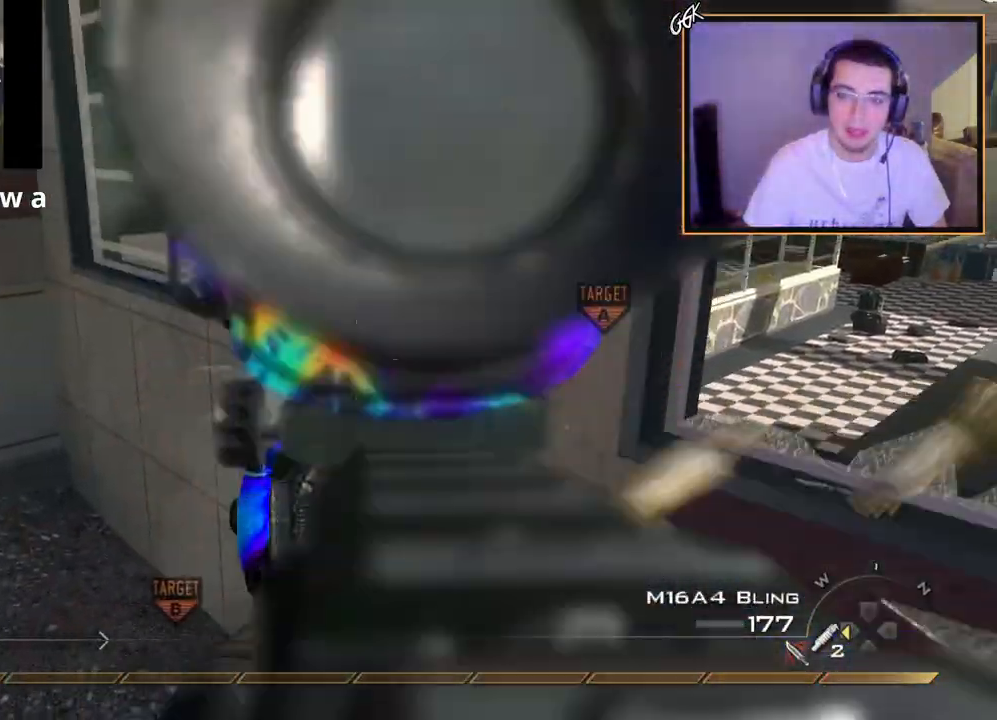
{"buttons": [], "left_stick": "center", "right_stick": "up-left", "events": [[17, "left_stick", "down-right"], [67, "right_stick", "up-left"], [117, "L2", "up"], [150, "right_stick", "center"], [200, "L2", "down"], [250, "right_stick", "down-right"], [267, "left_stick", "up"], [350, "right_stick", "center"], [400, "L2", "up"], [417, "right_stick", "up-left"], [467, "left_stick", "center"]]}
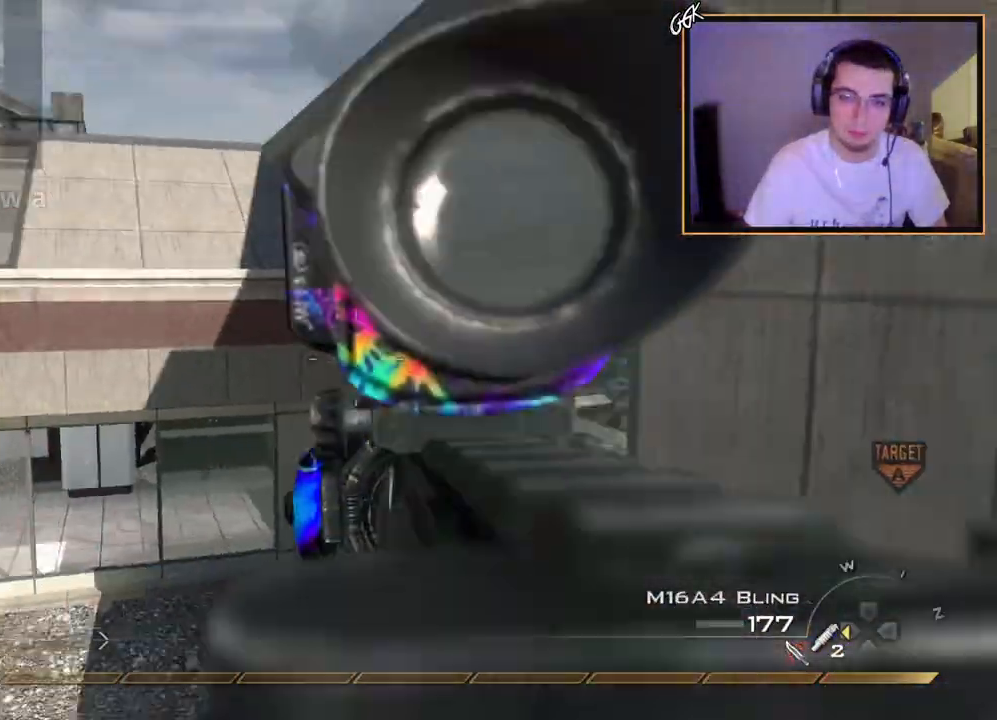
{"buttons": [], "left_stick": "center", "right_stick": "right", "events": [[33, "right_stick", "center"], [116, "left_stick", "down"], [183, "L2", "down"], [216, "right_stick", "right"], [266, "left_stick", "up-left"], [300, "right_stick", "center"], [383, "left_stick", "center"], [433, "L2", "up"], [483, "right_stick", "right"]]}
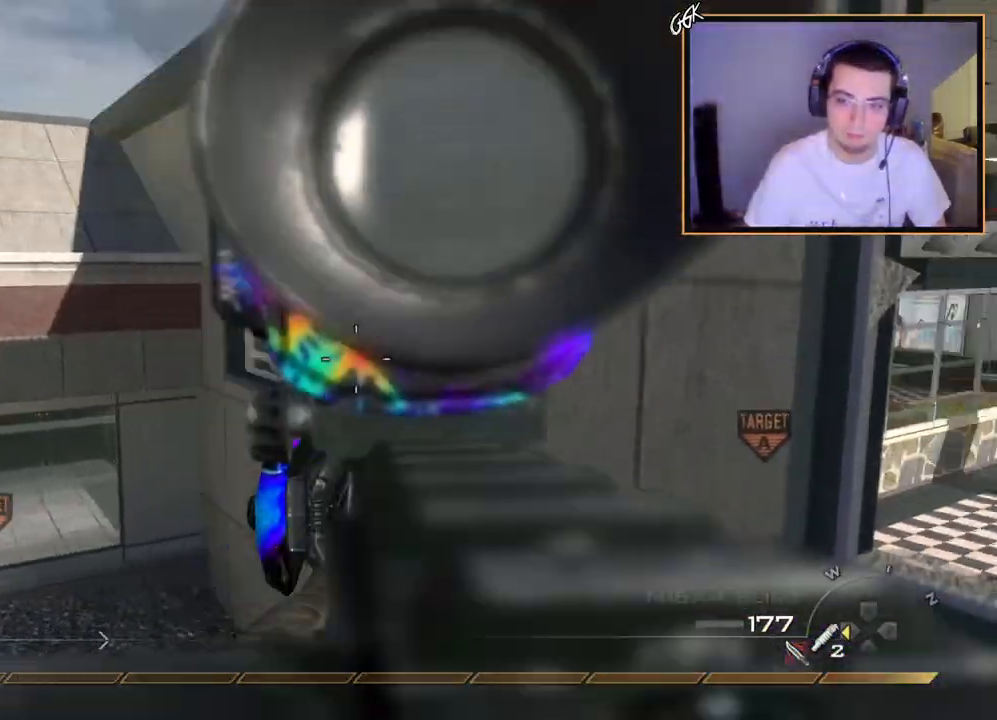
{"buttons": ["L2"], "left_stick": "down", "right_stick": "center", "events": [[17, "L2", "down"], [17, "left_stick", "up"], [83, "right_stick", "center"], [100, "left_stick", "up-right"], [167, "L2", "up"], [167, "SQUARE", "down"], [184, "R2", "down"], [200, "left_stick", "center"], [234, "L2", "down"], [284, "SQUARE", "up"], [300, "R2", "up"], [367, "L2", "up"], [417, "left_stick", "down"], [434, "L2", "down"]]}
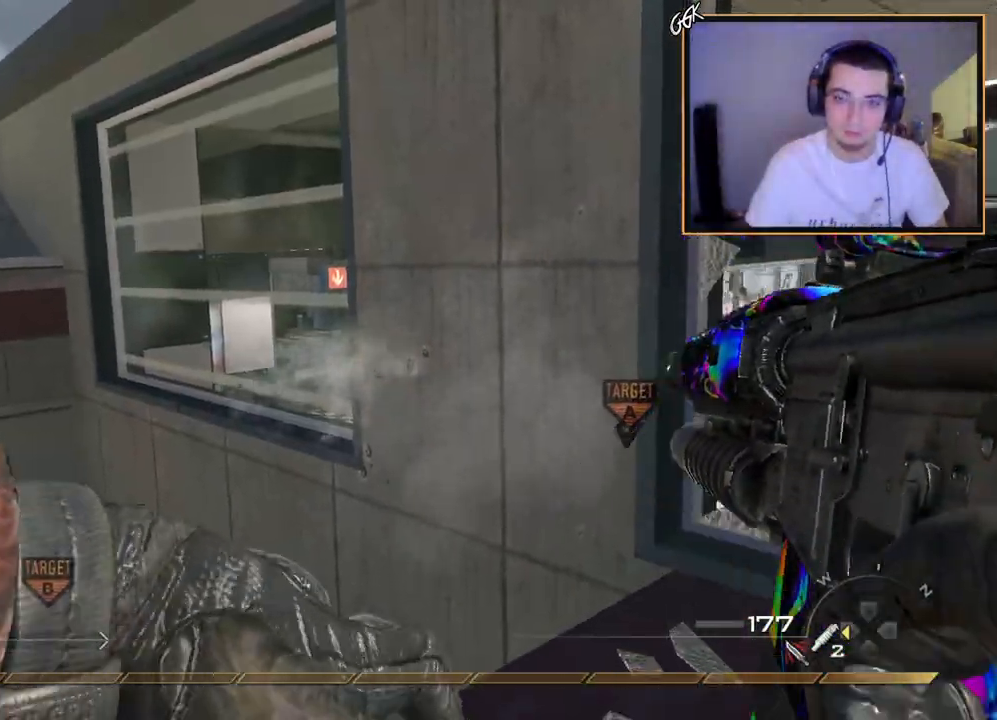
{"buttons": ["TRIANGLE"], "left_stick": "center", "right_stick": "center", "events": [[50, "L2", "up"], [133, "L2", "down"], [150, "left_stick", "up"], [250, "L2", "up"], [266, "left_stick", "down-left"], [350, "TRIANGLE", "down"], [367, "L2", "down"], [400, "left_stick", "up-left"], [433, "TRIANGLE", "up"], [467, "left_stick", "center"], [483, "TRIANGLE", "down"], [500, "L2", "up"]]}
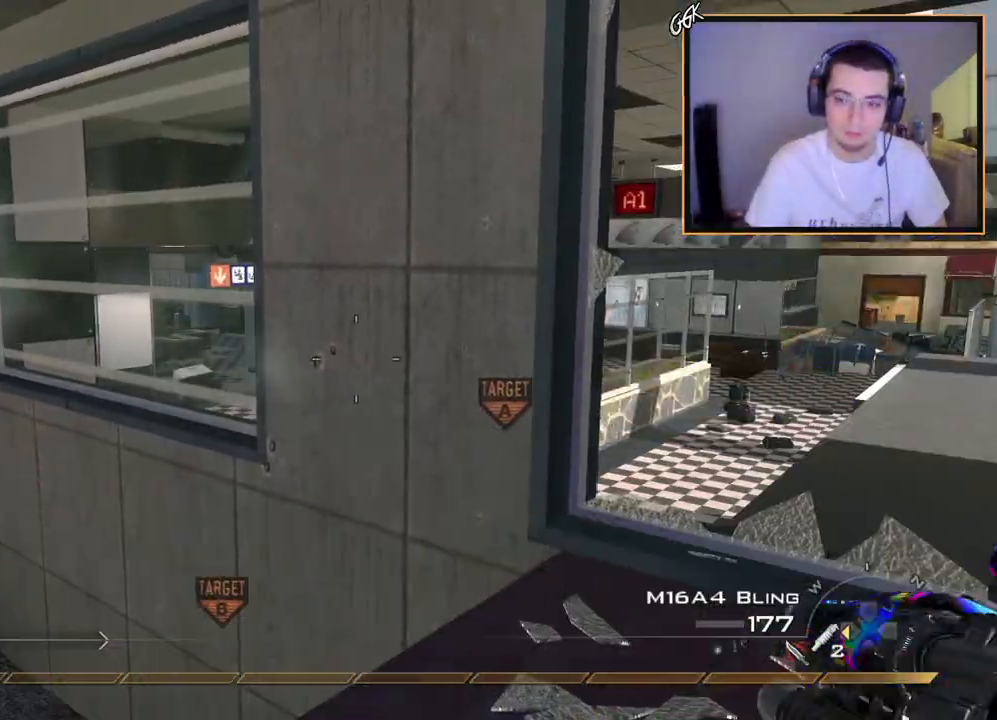
{"buttons": [], "left_stick": "center", "right_stick": "center", "events": [[67, "TRIANGLE", "up"], [67, "left_stick", "down"], [317, "TRIANGLE", "down"], [400, "TRIANGLE", "up"], [400, "left_stick", "center"]]}
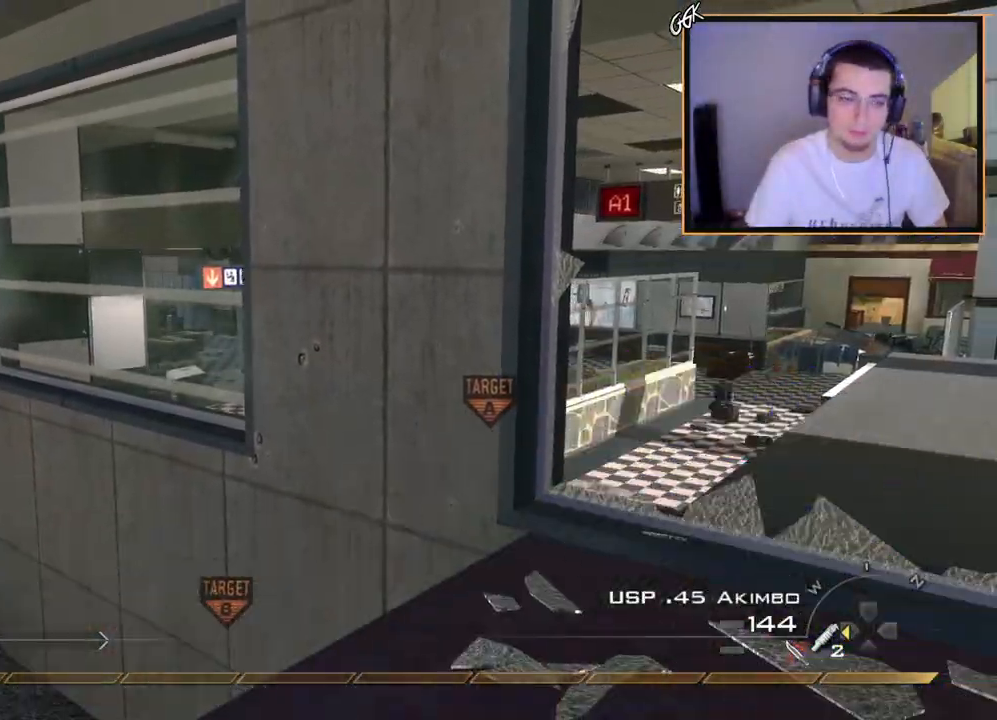
{"buttons": ["TRIANGLE"], "left_stick": "center", "right_stick": "up", "events": [[50, "right_stick", "up"], [400, "TRIANGLE", "down"]]}
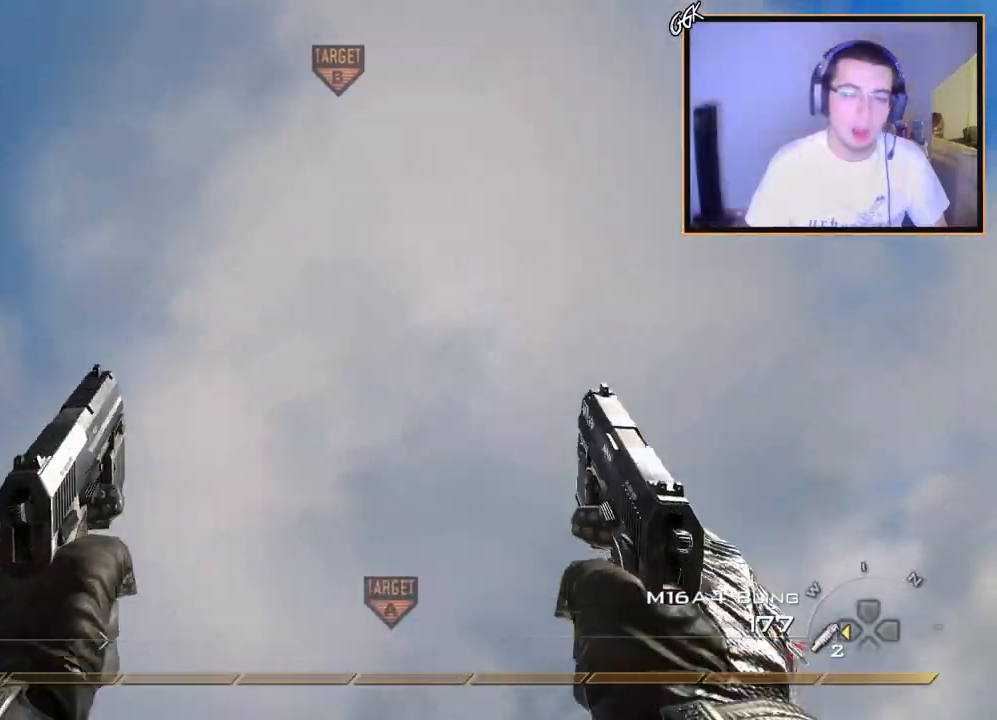
{"buttons": ["TRIANGLE", "L3"], "left_stick": "up", "right_stick": "down", "events": [[17, "TRIANGLE", "up"], [17, "right_stick", "down"], [251, "left_stick", "up-right"], [334, "L3", "down"], [367, "left_stick", "up"], [467, "TRIANGLE", "down"]]}
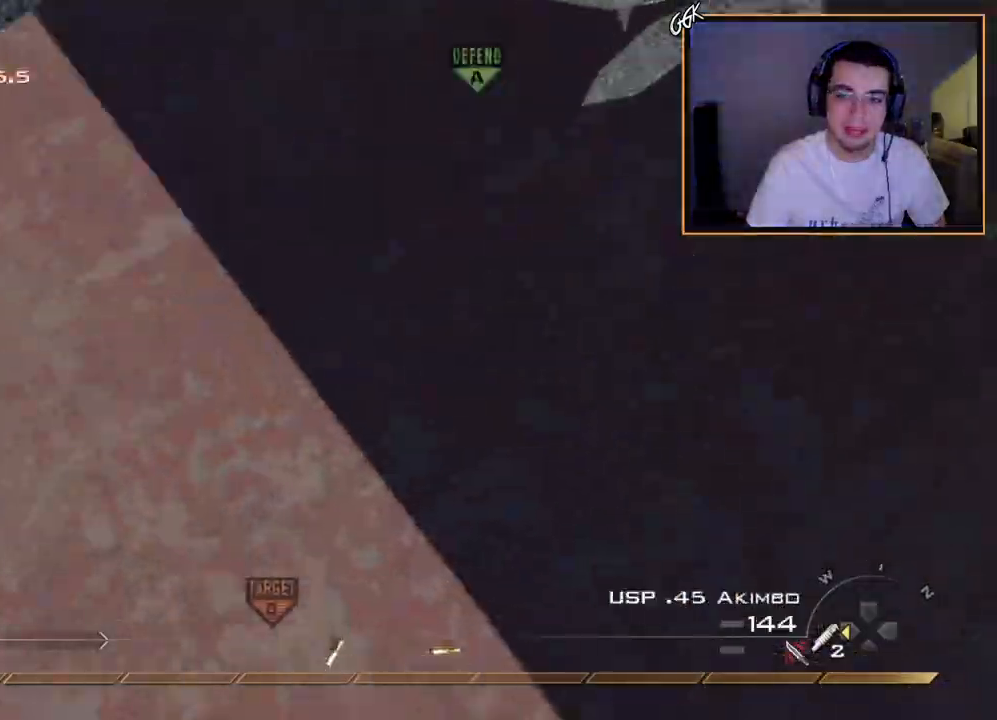
{"buttons": ["L2"], "left_stick": "down", "right_stick": "center", "events": [[33, "L3", "up"], [50, "TRIANGLE", "up"], [100, "TRIANGLE", "down"], [100, "left_stick", "center"], [150, "L2", "down"], [150, "right_stick", "center"], [200, "TRIANGLE", "up"], [233, "left_stick", "down"], [233, "right_stick", "up-left"], [283, "TRIANGLE", "down"], [334, "right_stick", "up"], [417, "L2", "up"], [500, "L2", "down"], [500, "TRIANGLE", "up"], [500, "right_stick", "center"]]}